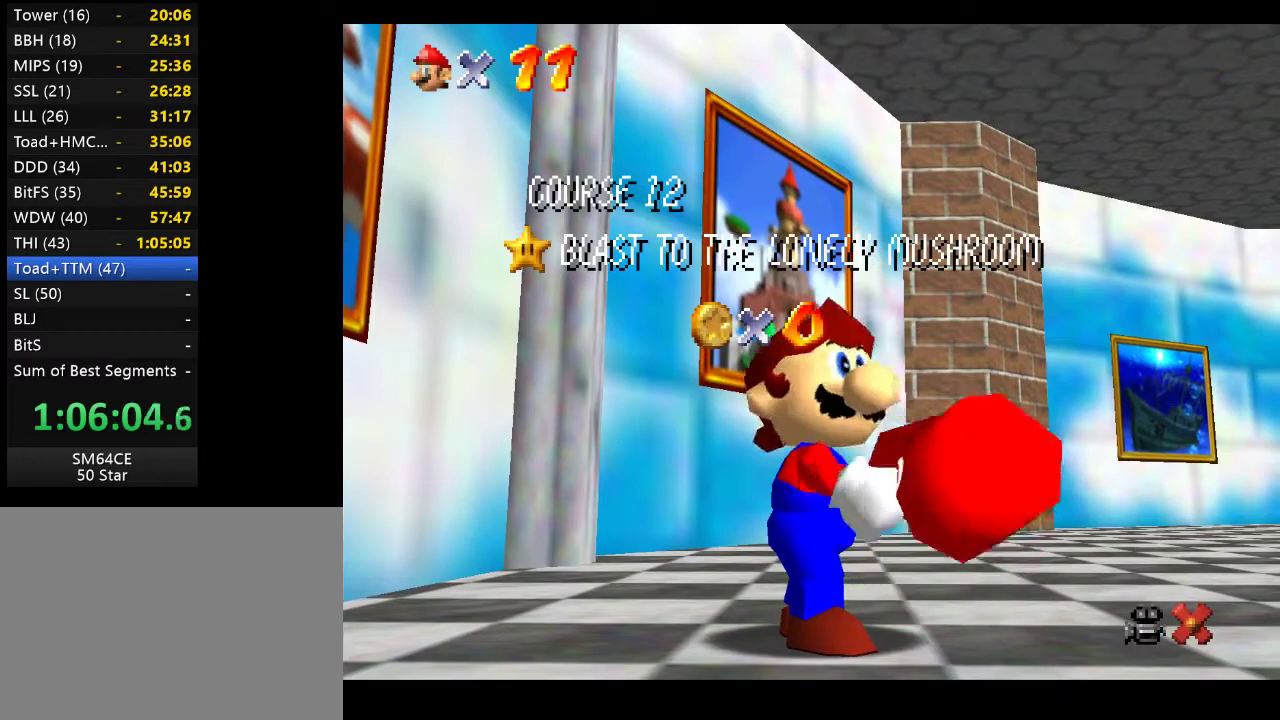
Gameplay with a controller (Xbox layout); each line is a JSON object with the inputs held at the frame after it. "events" lists button and stick changes between this image and that frame as [ms after this image, input, new state], when the widget could be followed in between. Not read: L3 R3.
{"buttons": [], "left_stick": "center", "right_stick": "right", "events": [[317, "right_stick", "right"]]}
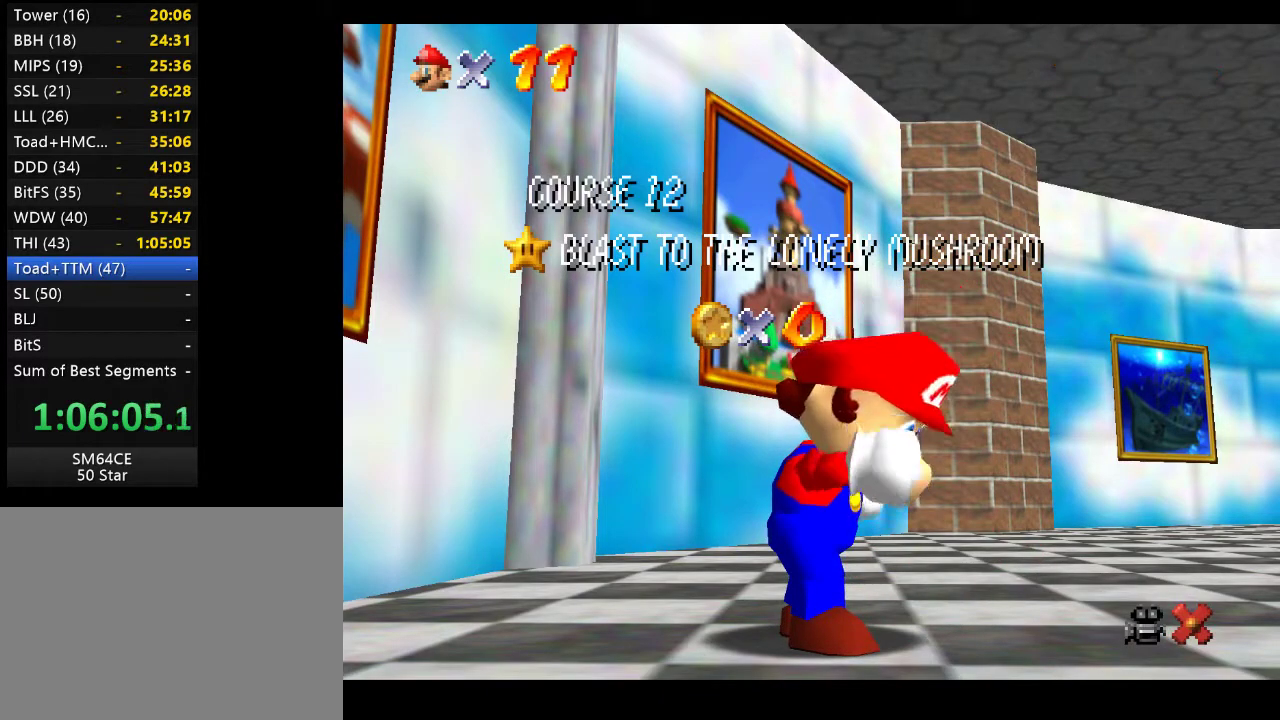
{"buttons": [], "left_stick": "center", "right_stick": "center", "events": [[67, "right_stick", "center"]]}
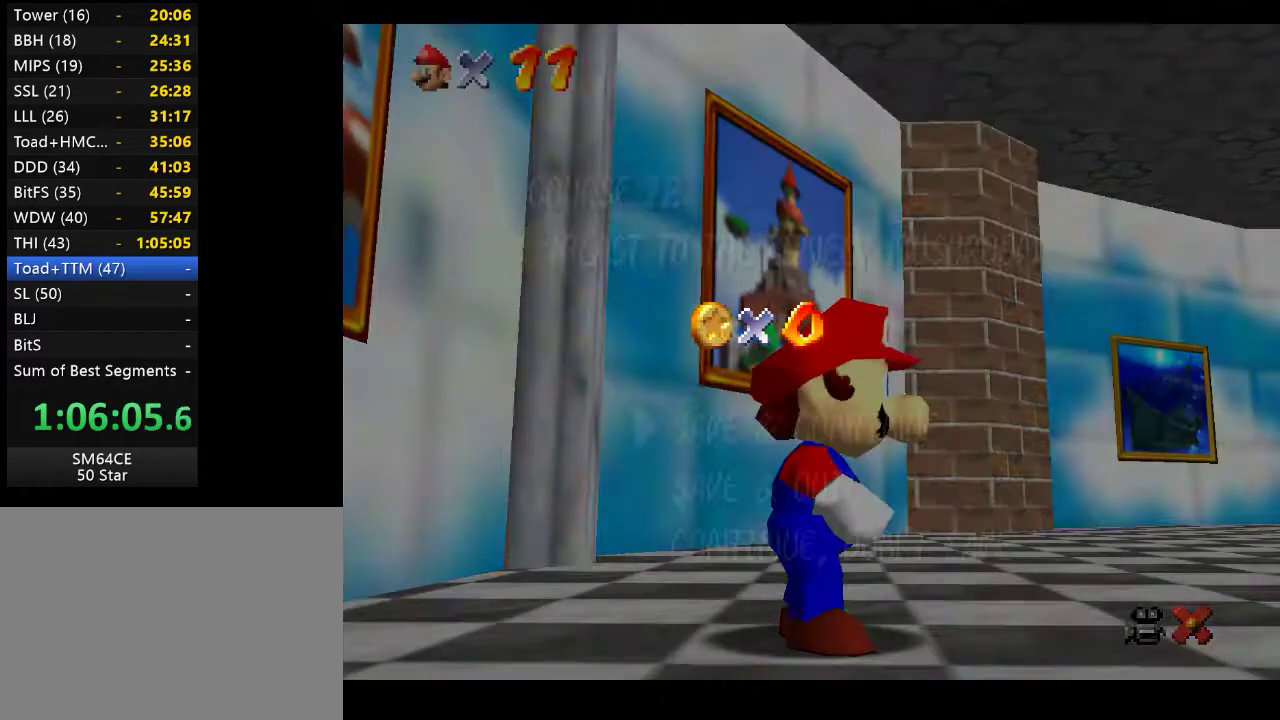
{"buttons": [], "left_stick": "center", "right_stick": "center", "events": [[317, "A", "down"], [483, "A", "up"]]}
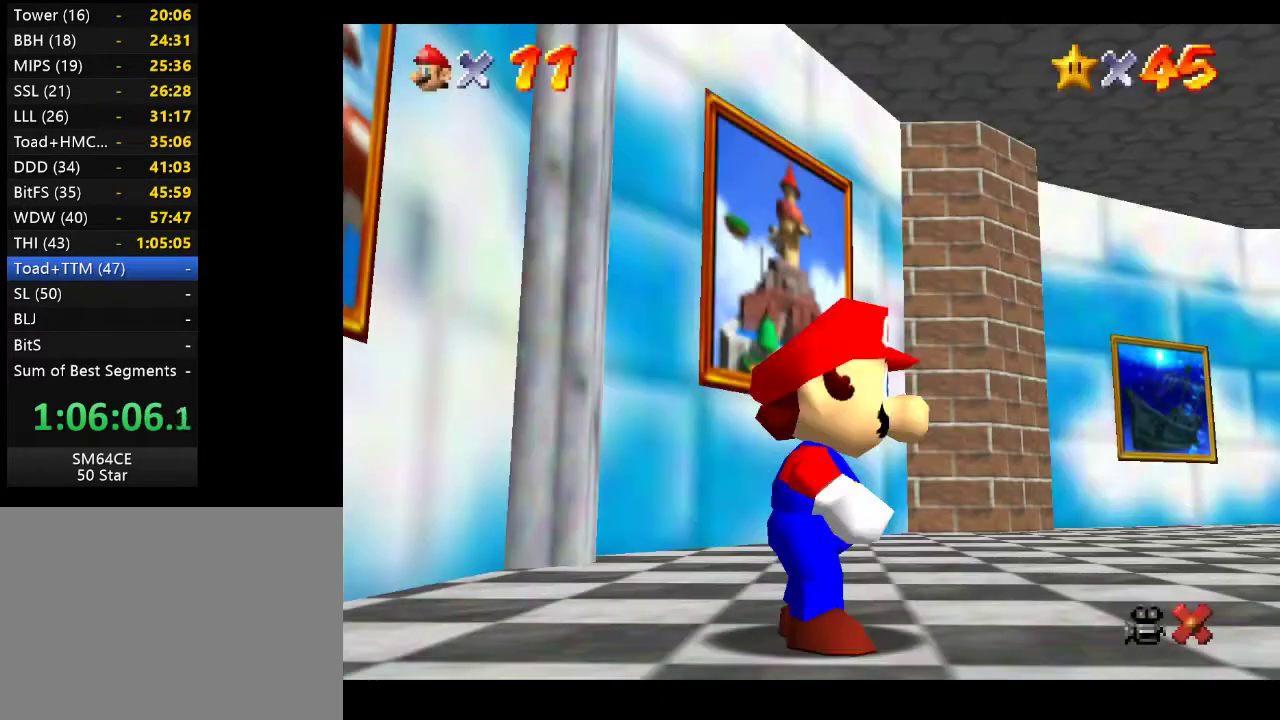
{"buttons": ["A"], "left_stick": "up-left", "right_stick": "center", "events": [[117, "left_stick", "up-left"], [500, "A", "down"]]}
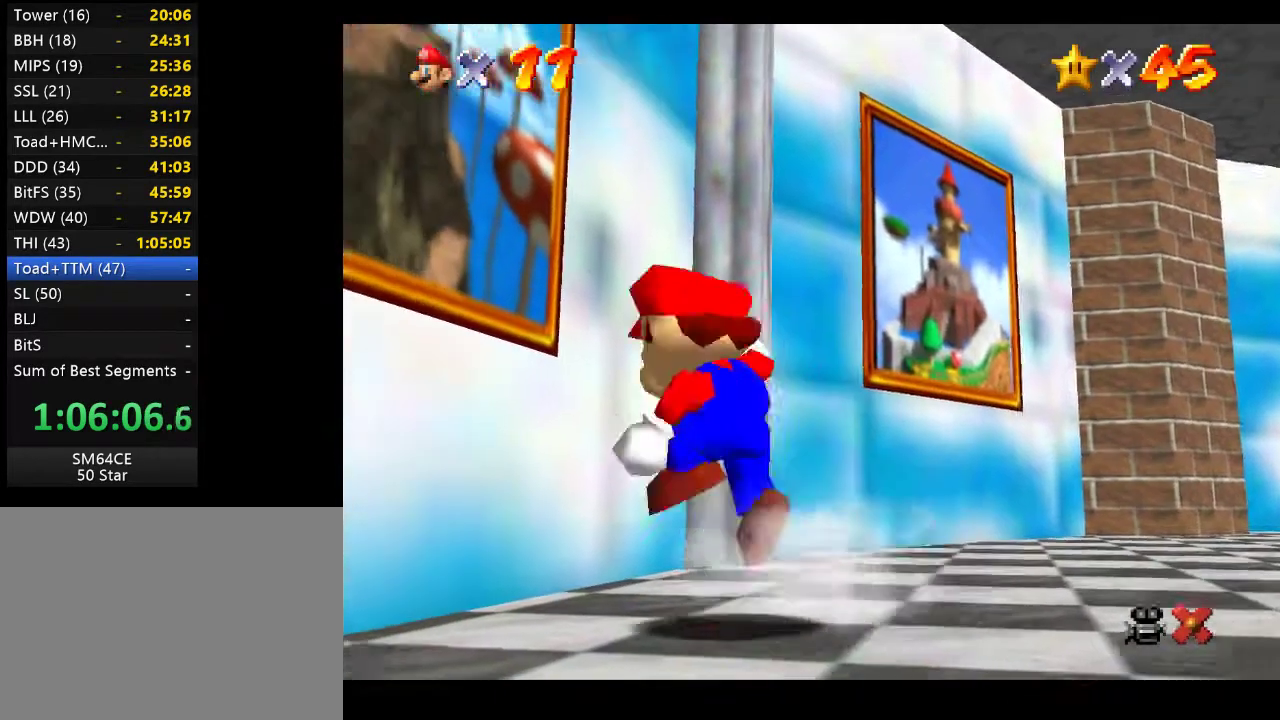
{"buttons": [], "left_stick": "left", "right_stick": "center", "events": [[67, "left_stick", "left"], [133, "A", "up"]]}
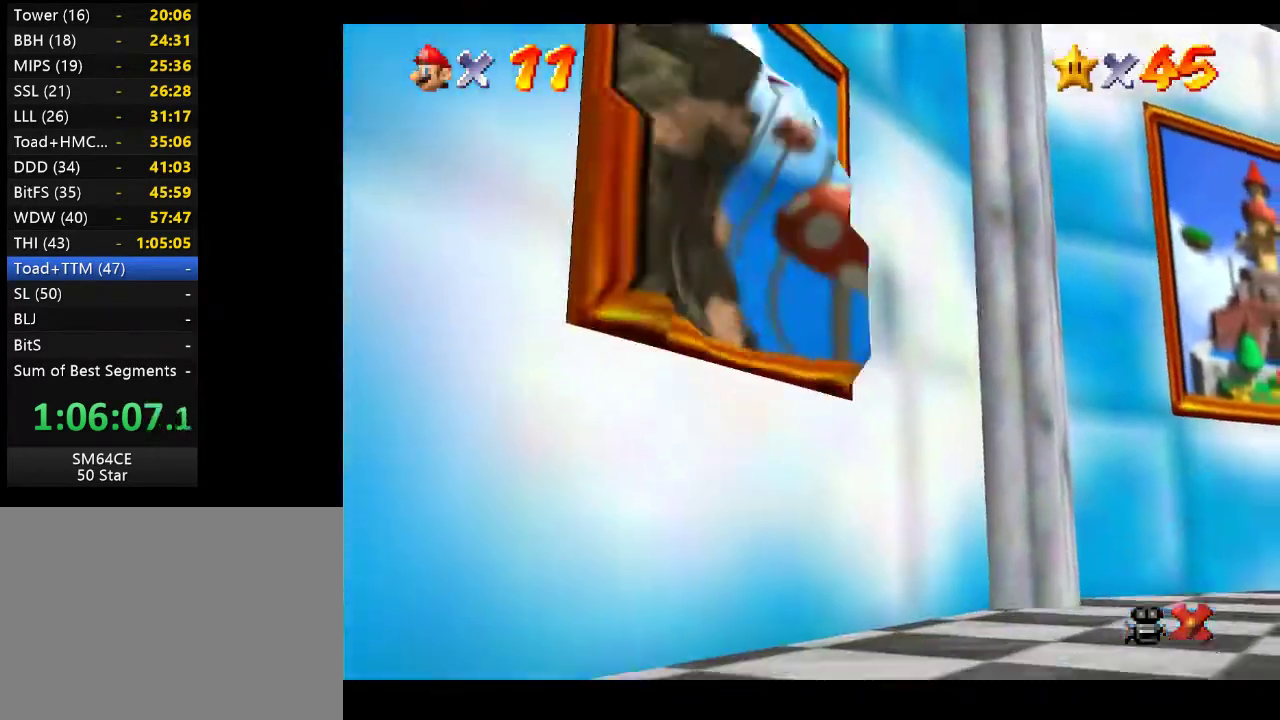
{"buttons": [], "left_stick": "center", "right_stick": "center", "events": [[83, "left_stick", "center"]]}
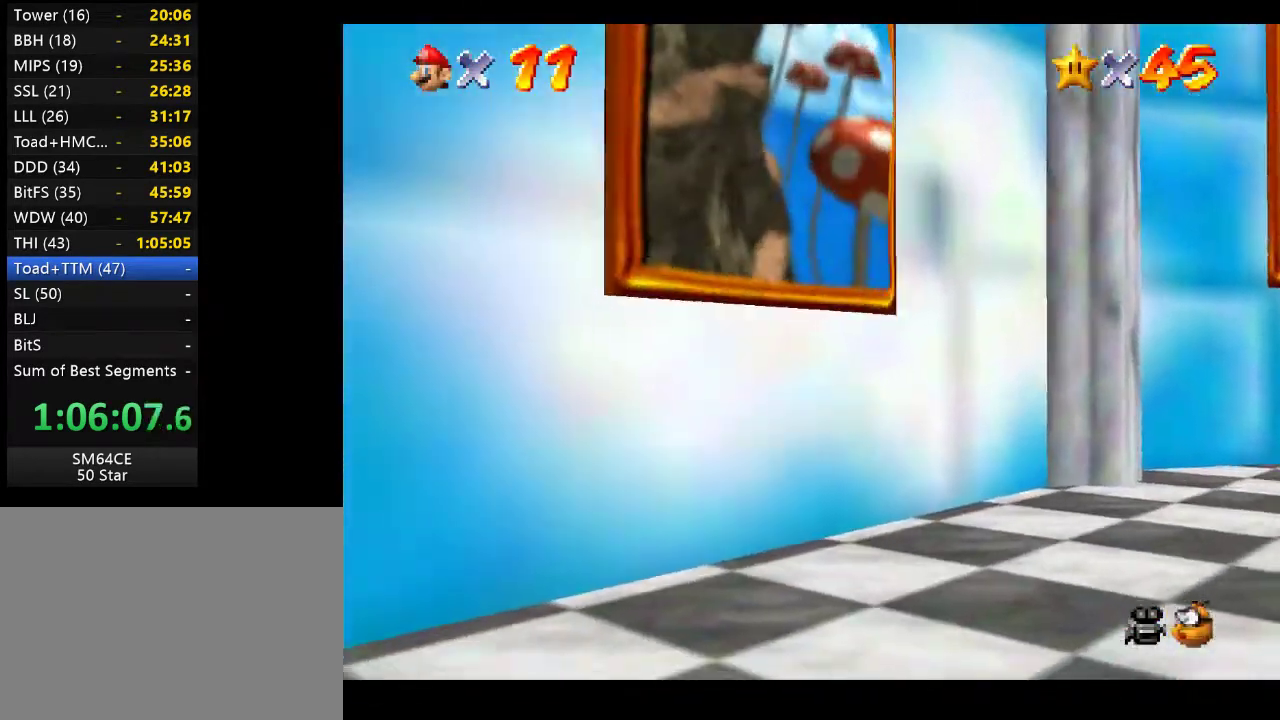
{"buttons": [], "left_stick": "center", "right_stick": "center", "events": []}
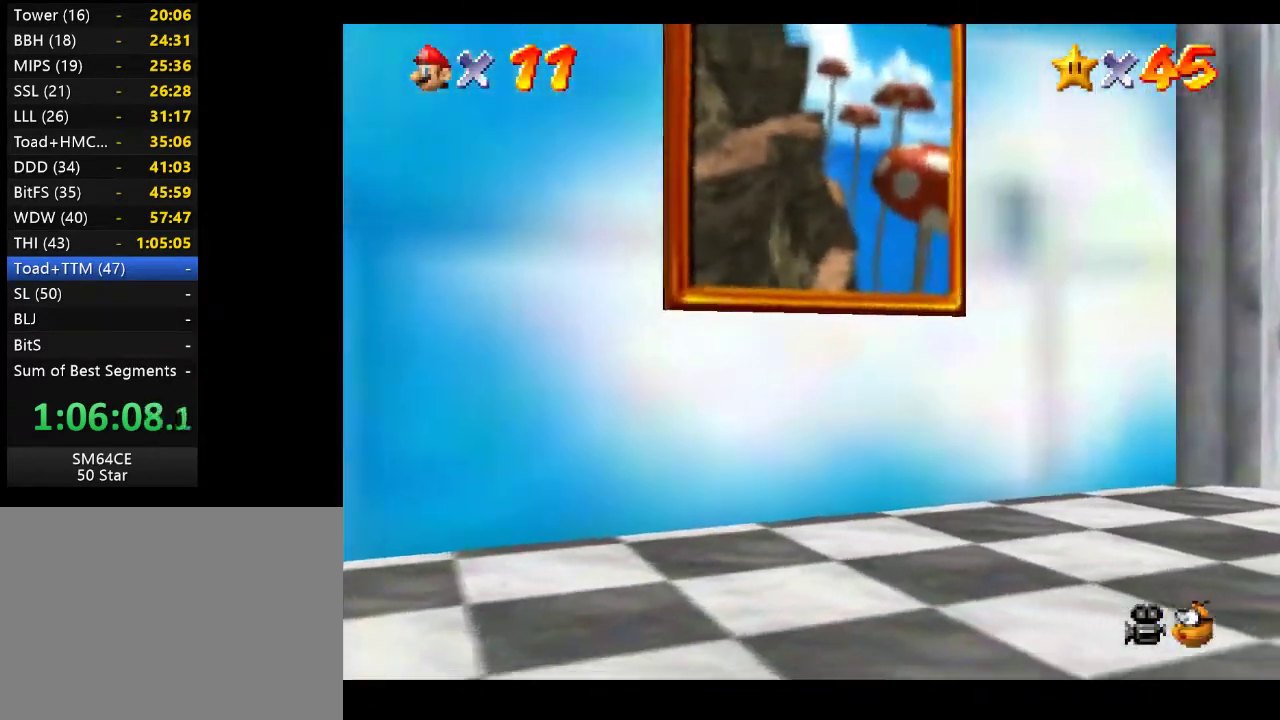
{"buttons": [], "left_stick": "center", "right_stick": "center", "events": []}
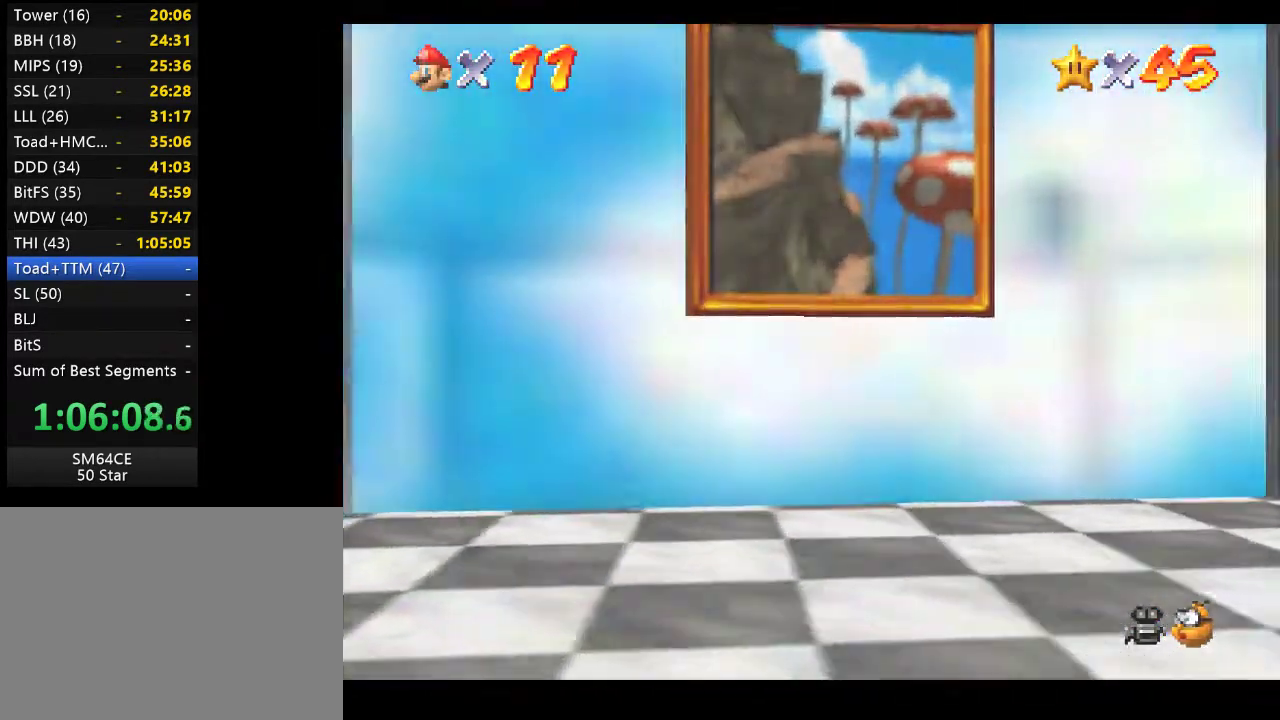
{"buttons": [], "left_stick": "center", "right_stick": "center", "events": []}
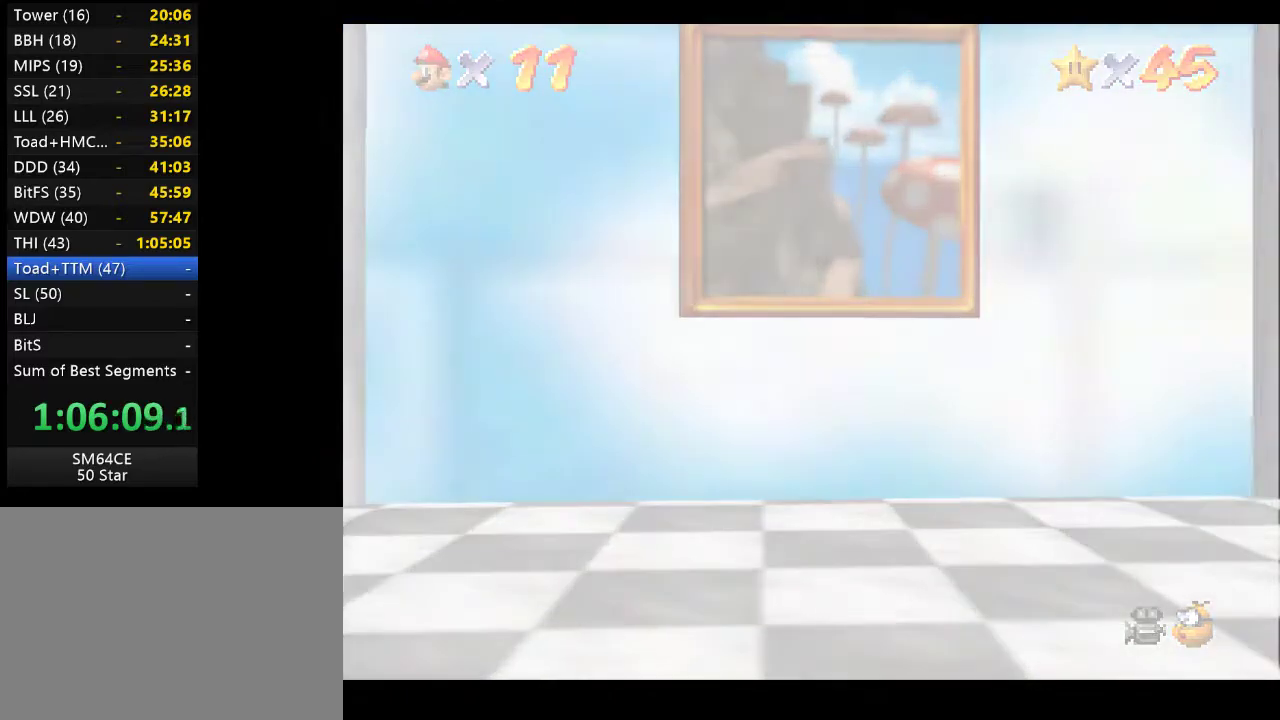
{"buttons": [], "left_stick": "center", "right_stick": "center", "events": []}
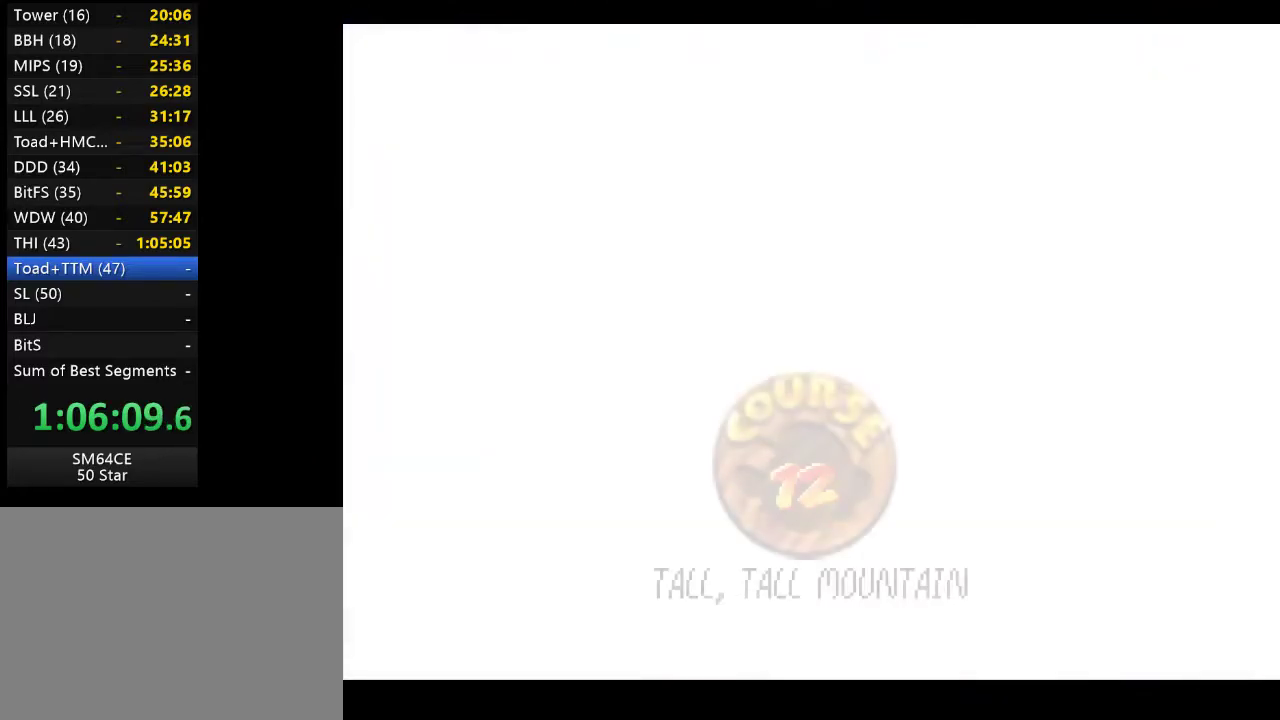
{"buttons": [], "left_stick": "center", "right_stick": "center", "events": []}
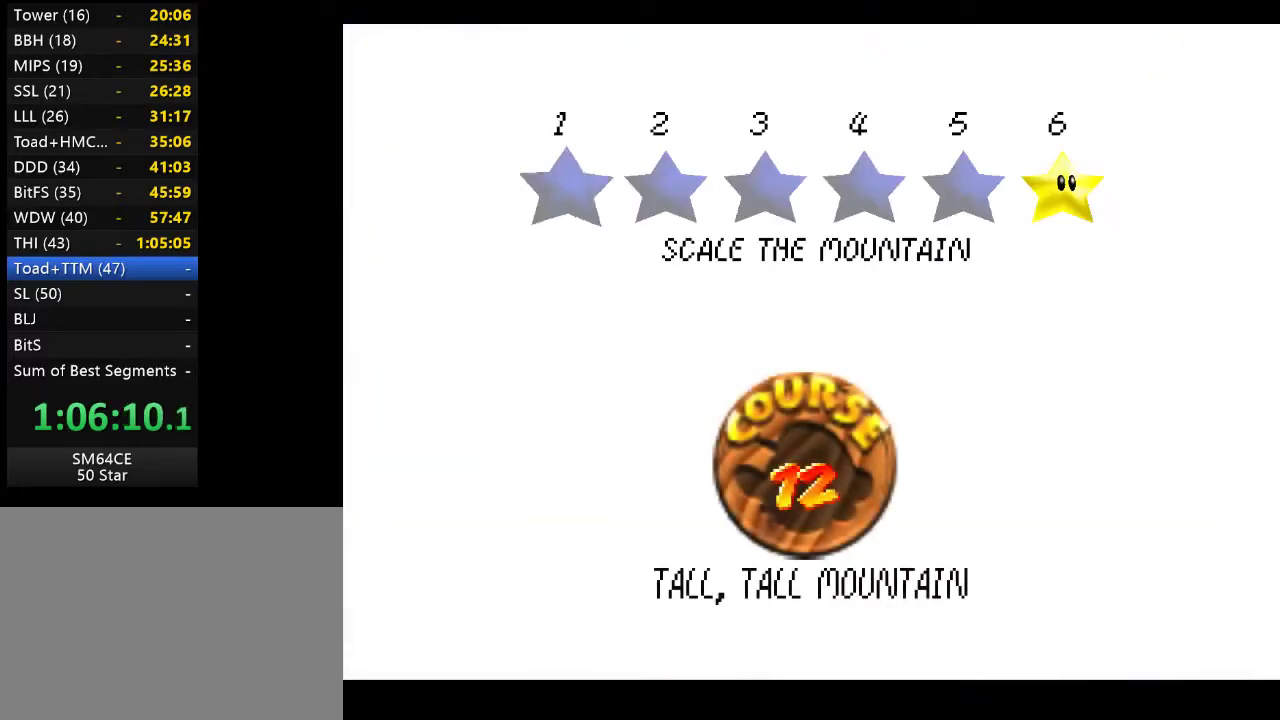
{"buttons": ["A"], "left_stick": "center", "right_stick": "center", "events": [[233, "A", "down"], [367, "A", "up"], [467, "A", "down"]]}
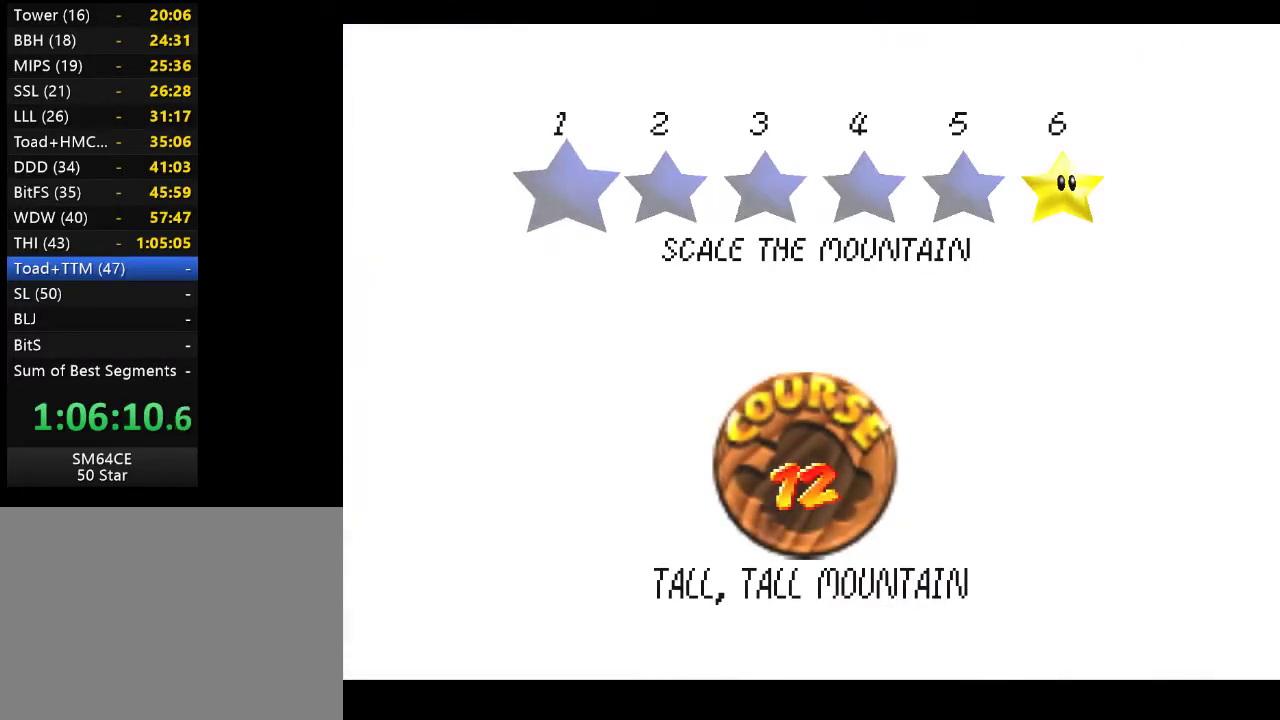
{"buttons": [], "left_stick": "center", "right_stick": "center", "events": [[83, "A", "up"], [150, "A", "down"], [267, "A", "up"]]}
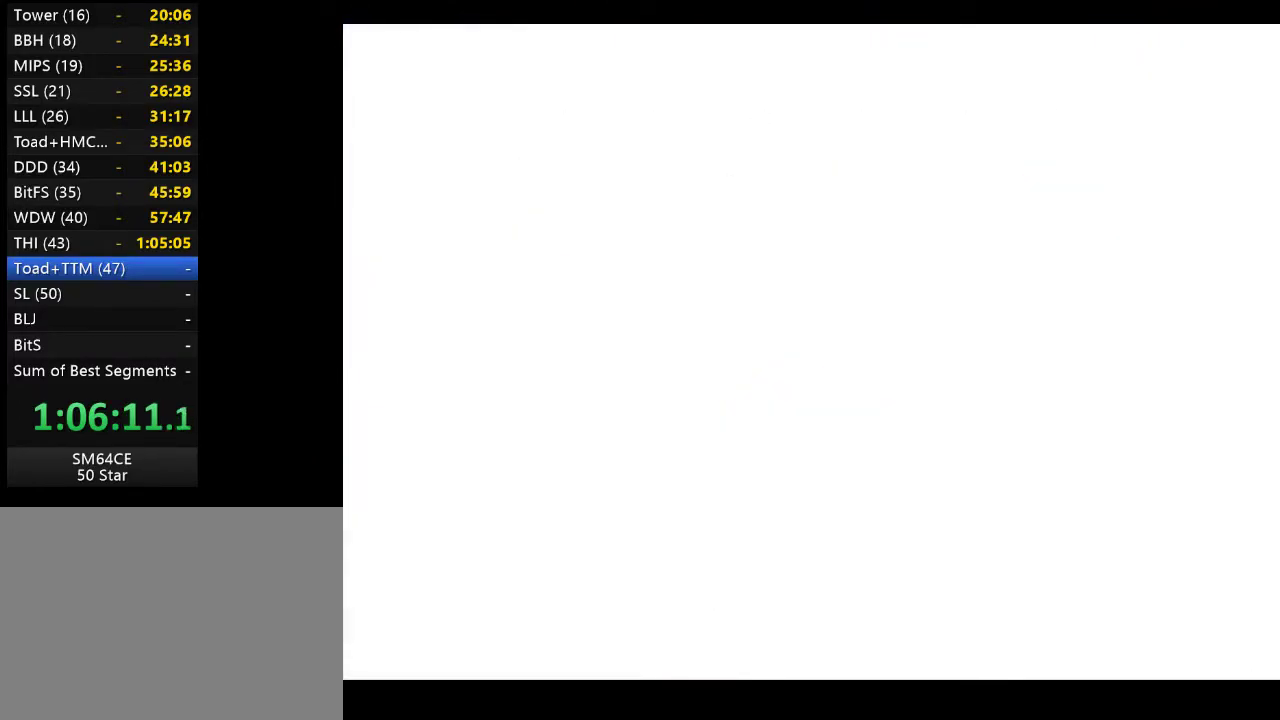
{"buttons": [], "left_stick": "center", "right_stick": "center", "events": []}
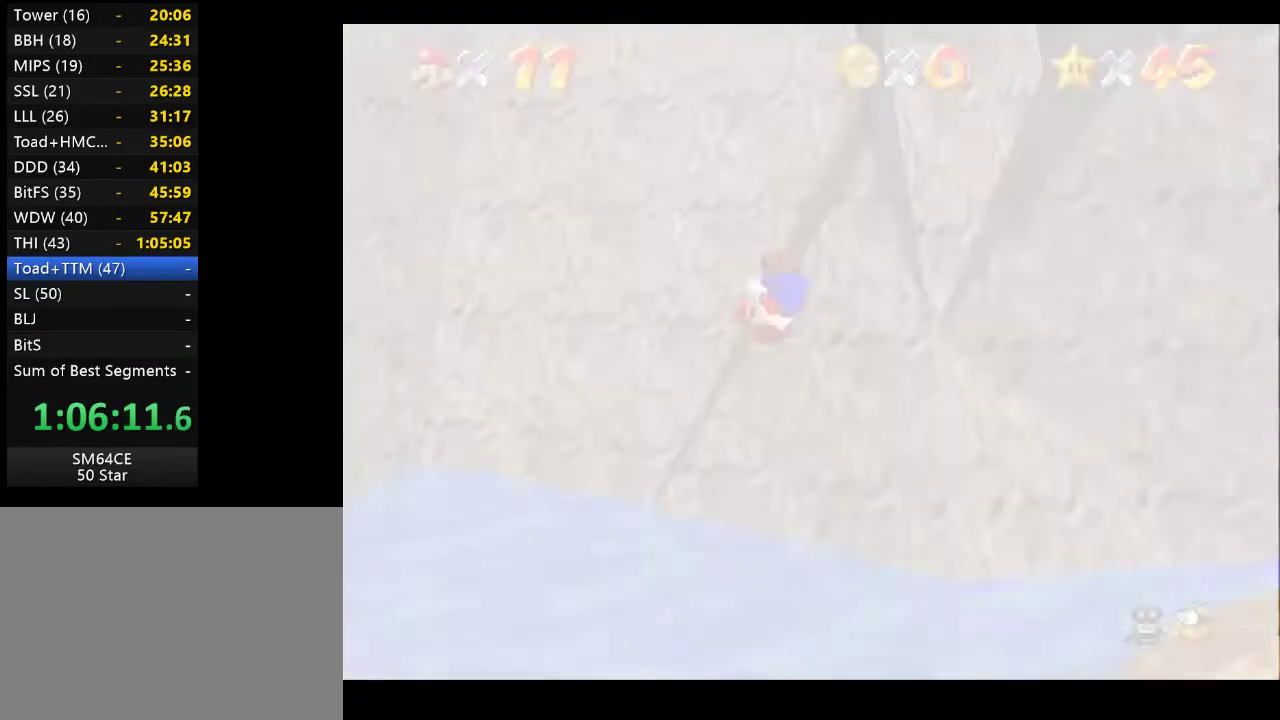
{"buttons": [], "left_stick": "center", "right_stick": "center", "events": []}
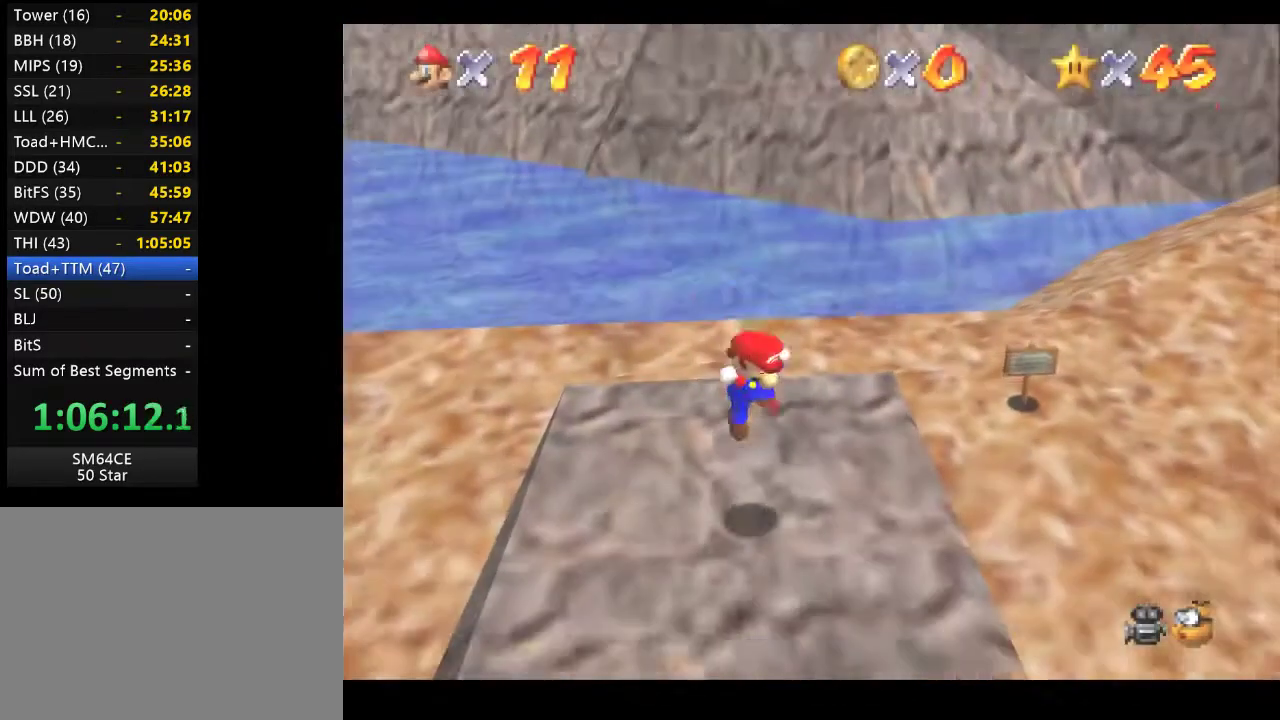
{"buttons": [], "left_stick": "right", "right_stick": "center", "events": [[183, "left_stick", "right"]]}
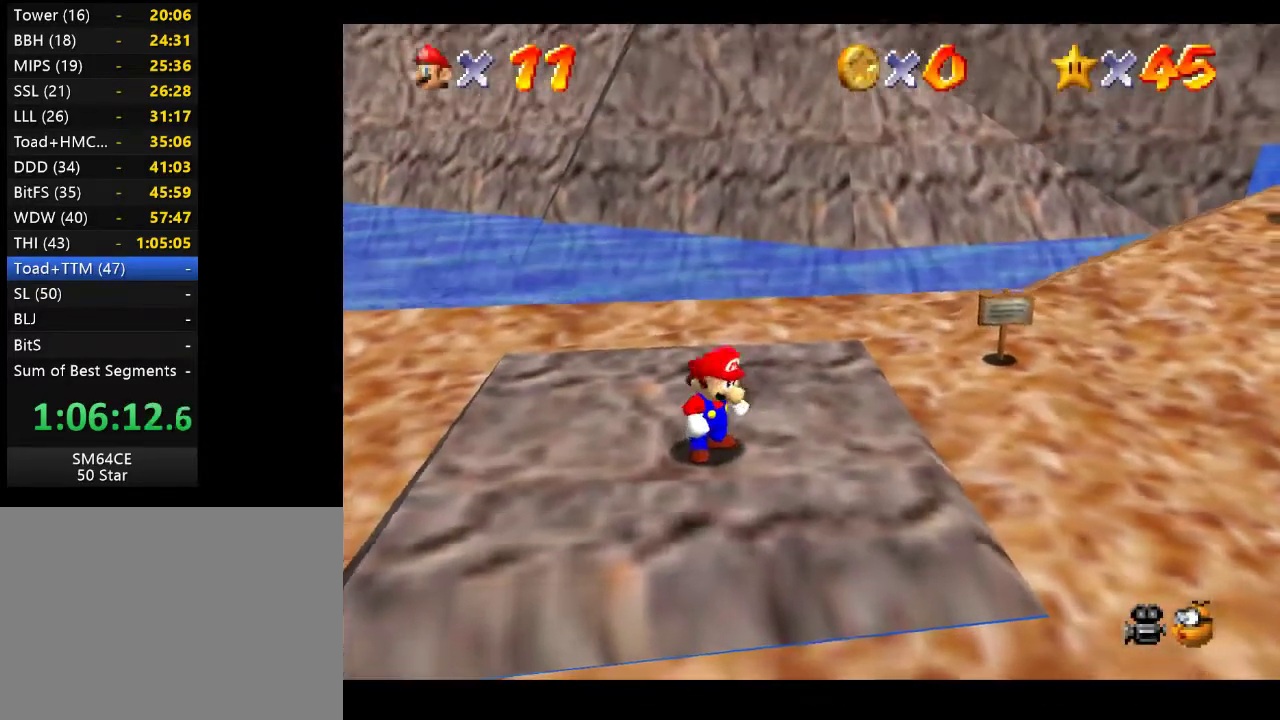
{"buttons": ["L2"], "left_stick": "up-right", "right_stick": "center", "events": [[200, "left_stick", "up-right"], [500, "L2", "down"]]}
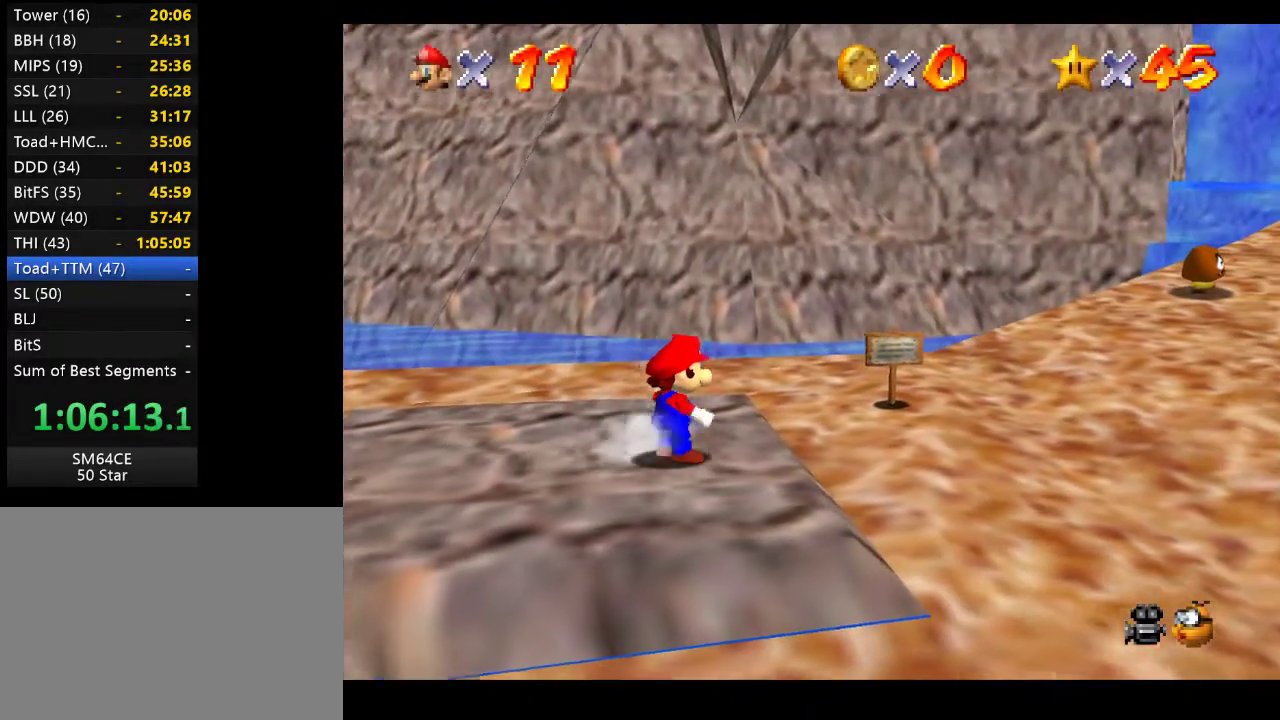
{"buttons": [], "left_stick": "up-right", "right_stick": "center", "events": [[83, "A", "down"], [333, "A", "up"], [433, "L2", "up"]]}
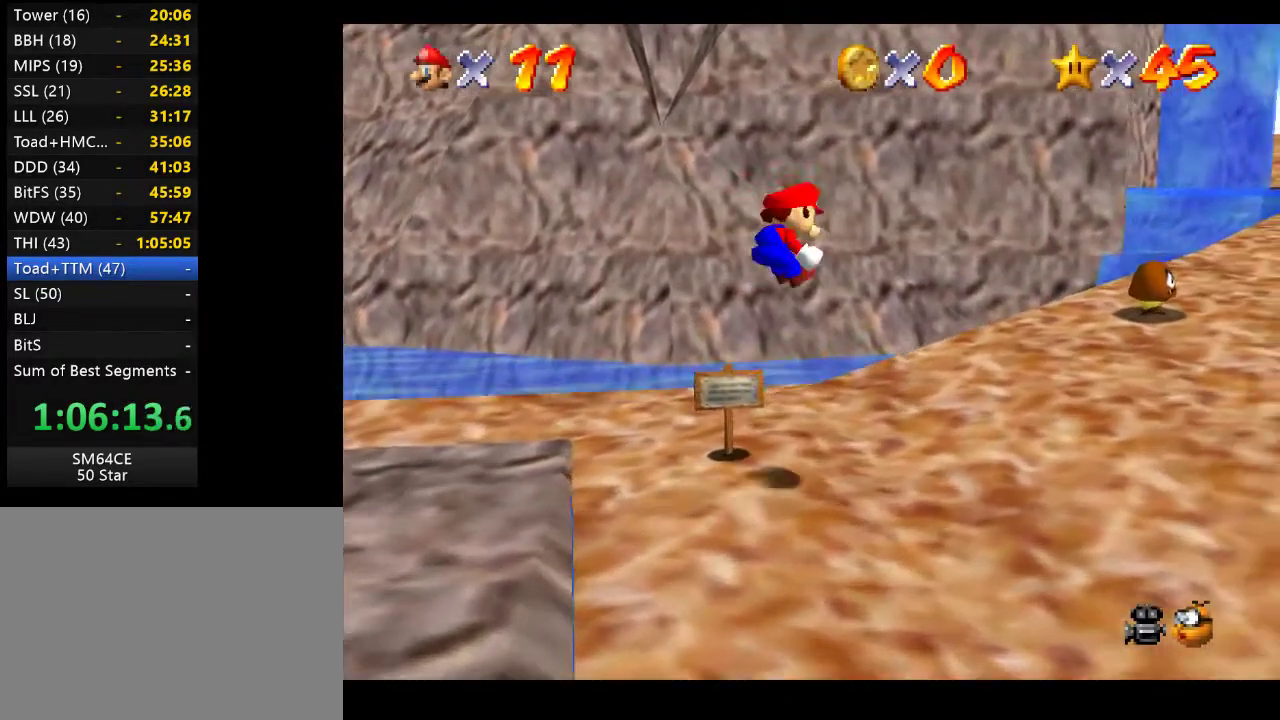
{"buttons": [], "left_stick": "up-right", "right_stick": "center", "events": []}
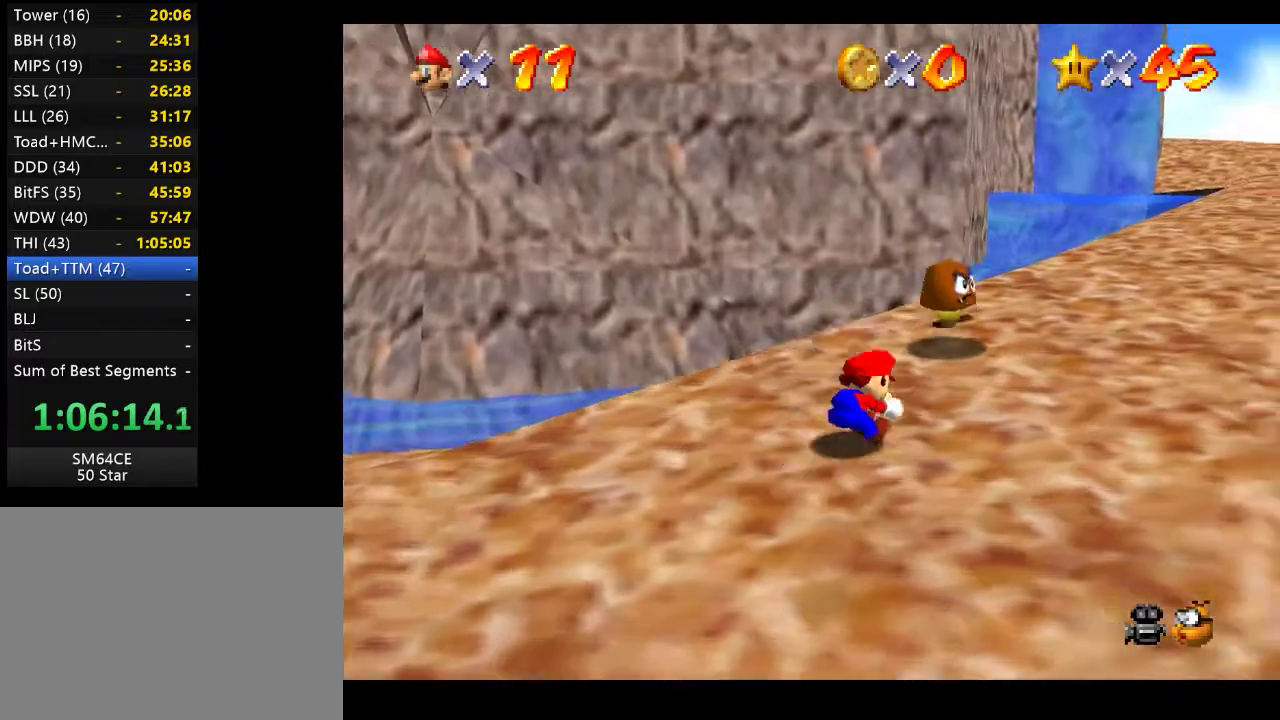
{"buttons": [], "left_stick": "up-right", "right_stick": "center", "events": []}
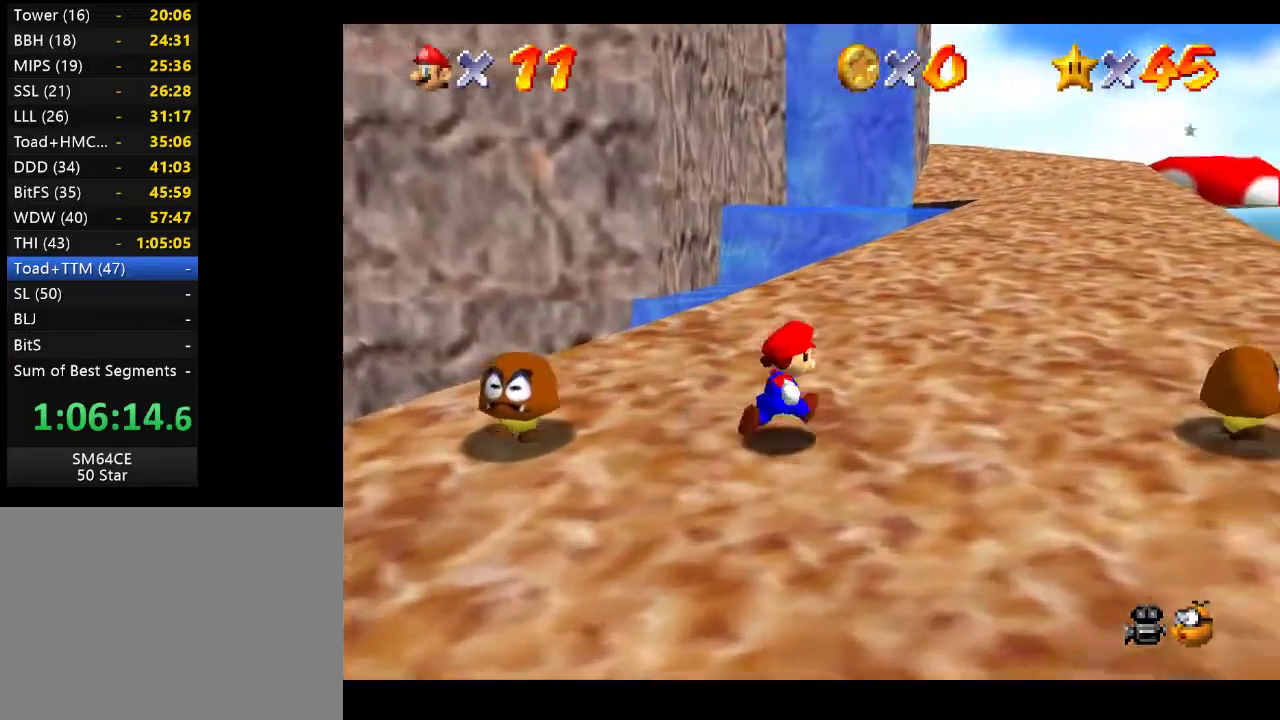
{"buttons": ["L2"], "left_stick": "up-right", "right_stick": "center", "events": [[500, "L2", "down"]]}
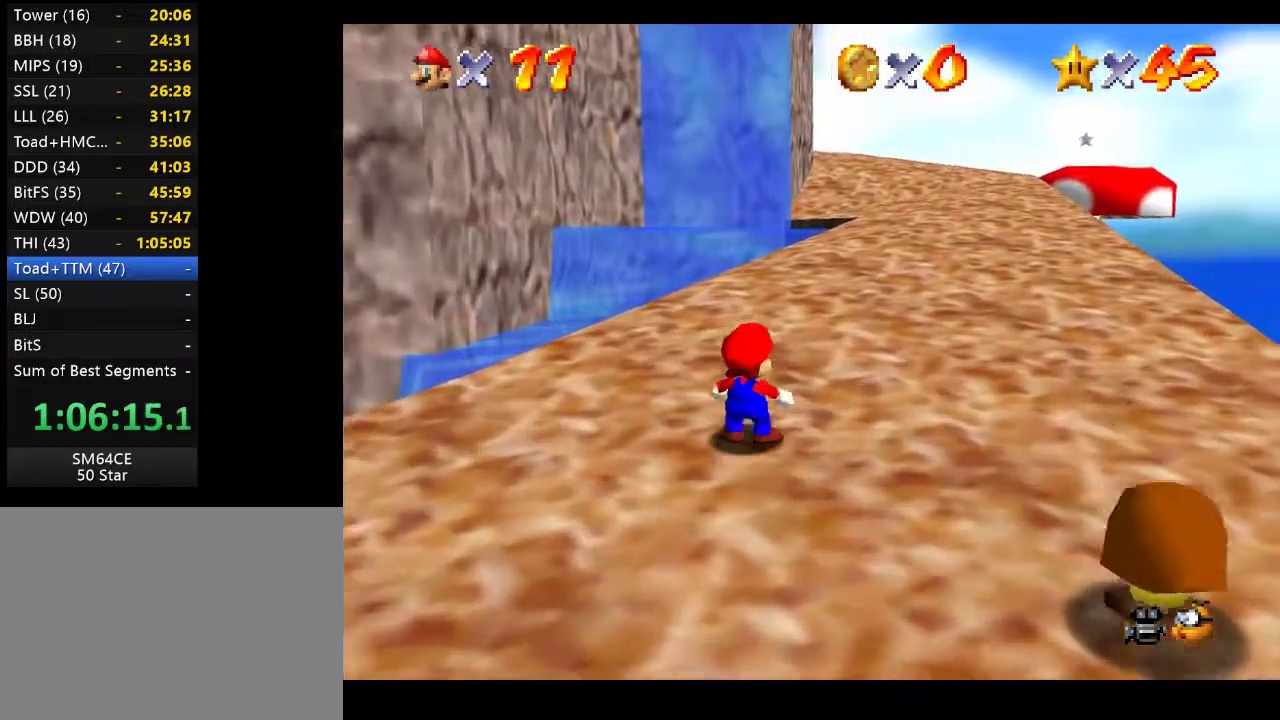
{"buttons": [], "left_stick": "up", "right_stick": "center", "events": [[100, "A", "down"], [267, "left_stick", "up"], [283, "A", "up"], [350, "L2", "up"]]}
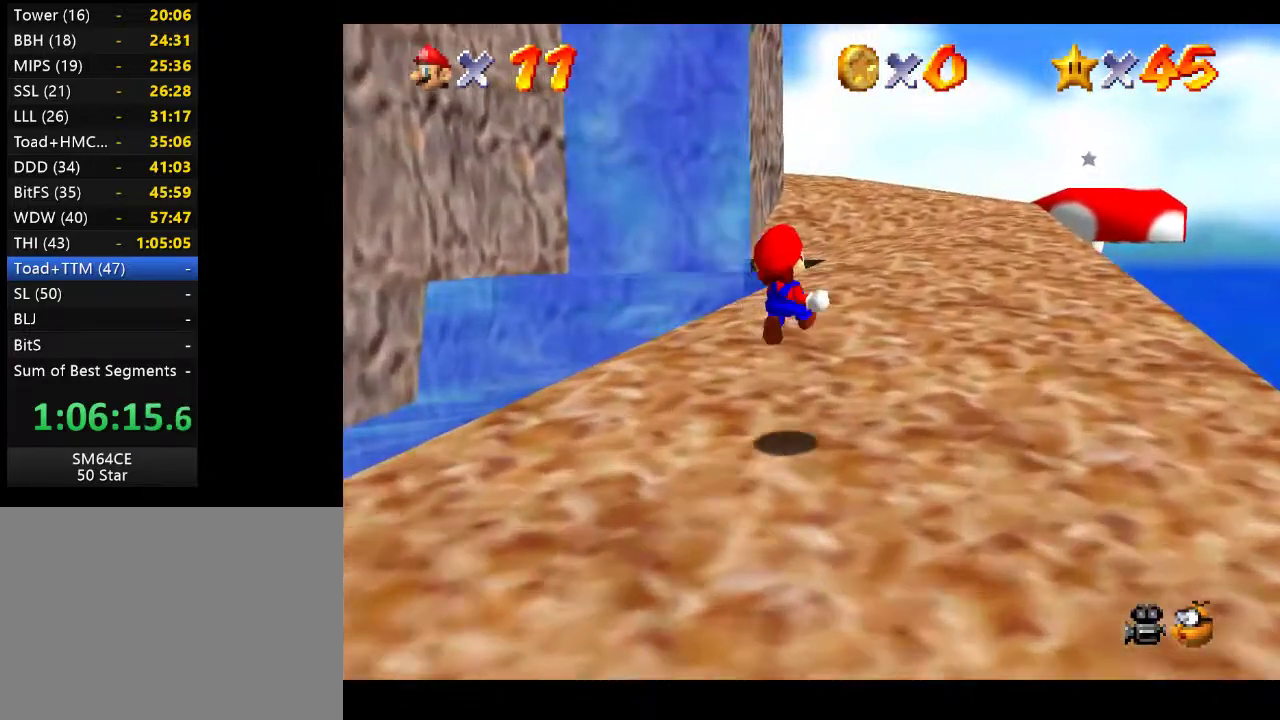
{"buttons": [], "left_stick": "up", "right_stick": "center", "events": []}
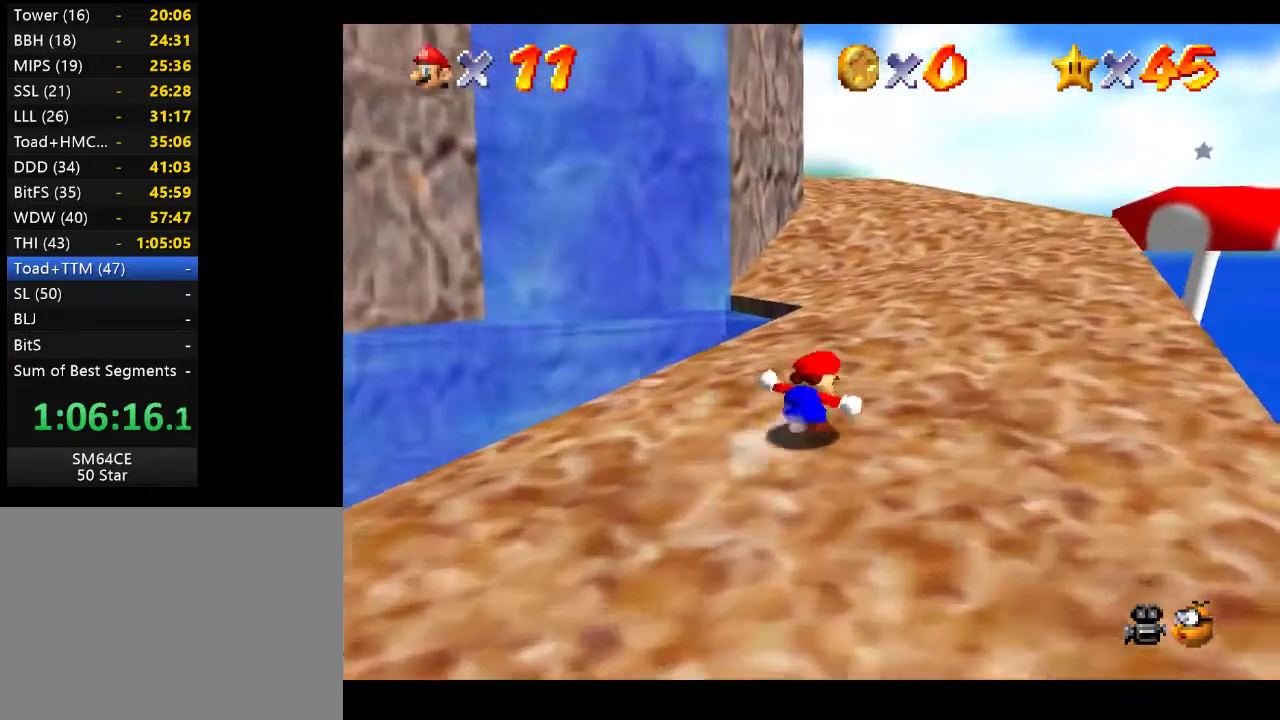
{"buttons": ["A", "L2"], "left_stick": "up", "right_stick": "center", "events": [[417, "L2", "down"], [483, "A", "down"]]}
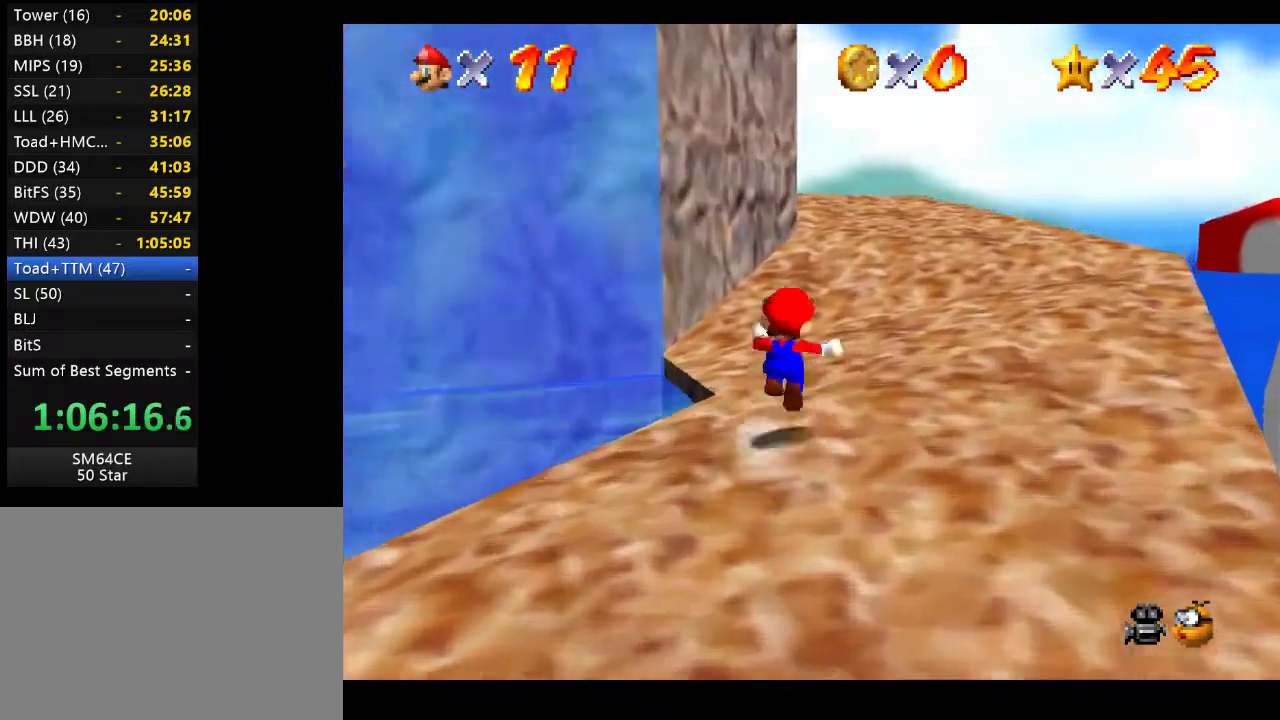
{"buttons": [], "left_stick": "up", "right_stick": "center", "events": [[150, "A", "up"], [250, "L2", "up"]]}
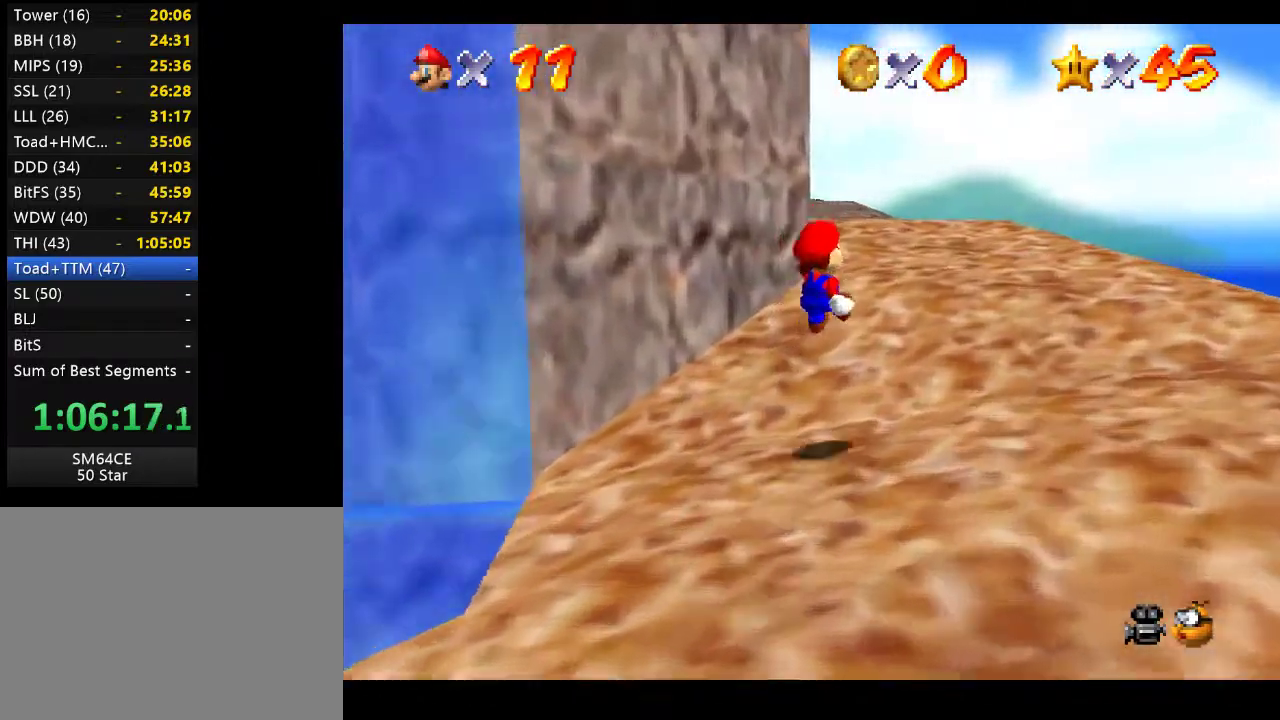
{"buttons": [], "left_stick": "up", "right_stick": "center", "events": []}
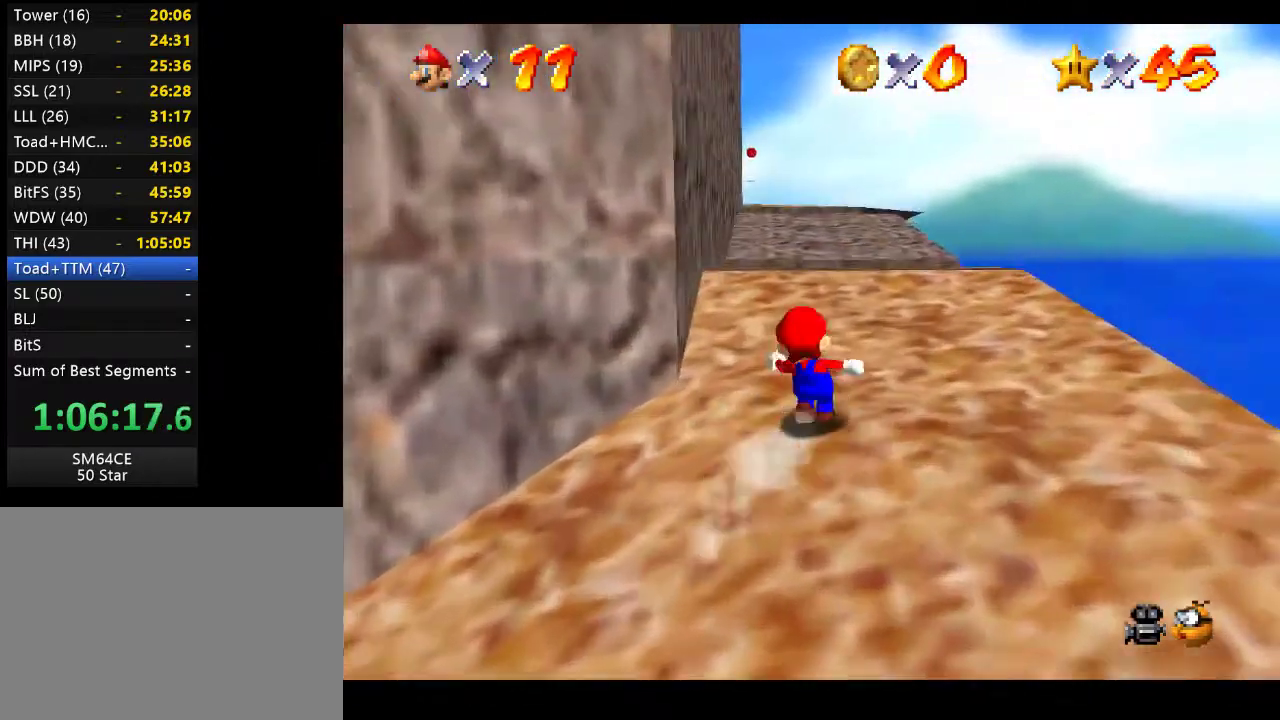
{"buttons": [], "left_stick": "up", "right_stick": "center", "events": []}
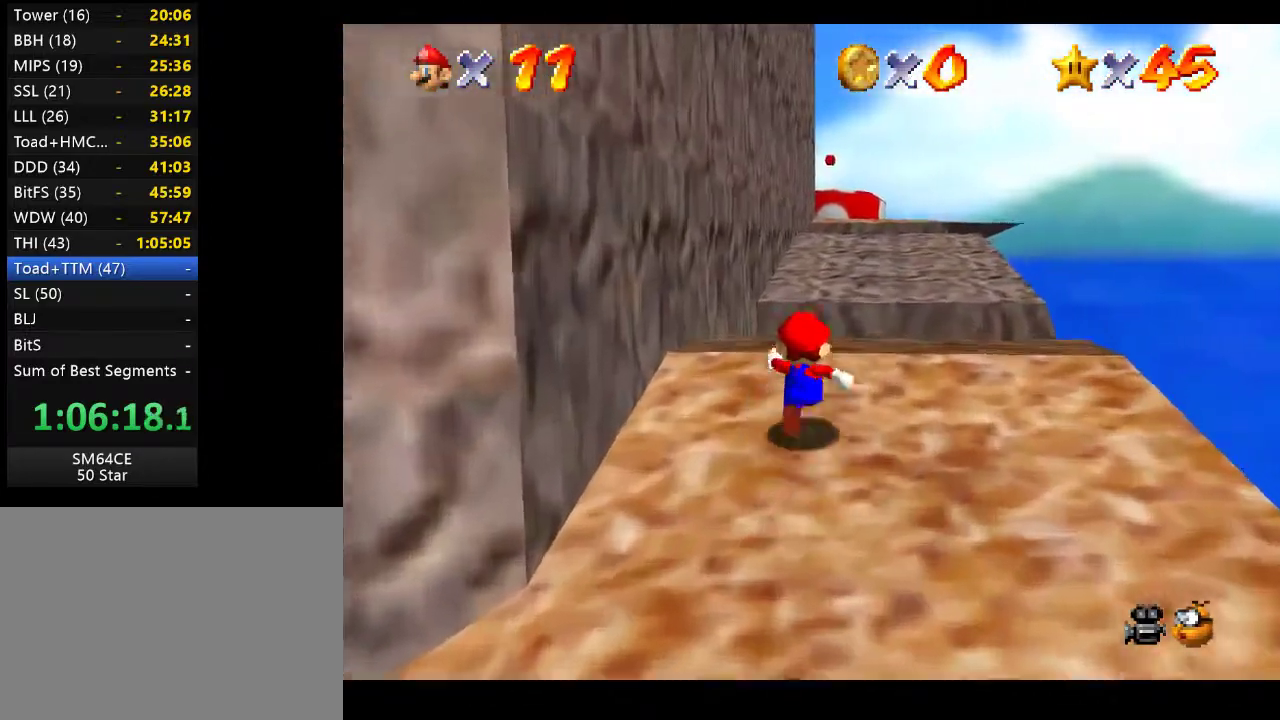
{"buttons": ["A", "L2"], "left_stick": "up-right", "right_stick": "center", "events": [[250, "L2", "down"], [317, "A", "down"], [317, "left_stick", "up-right"]]}
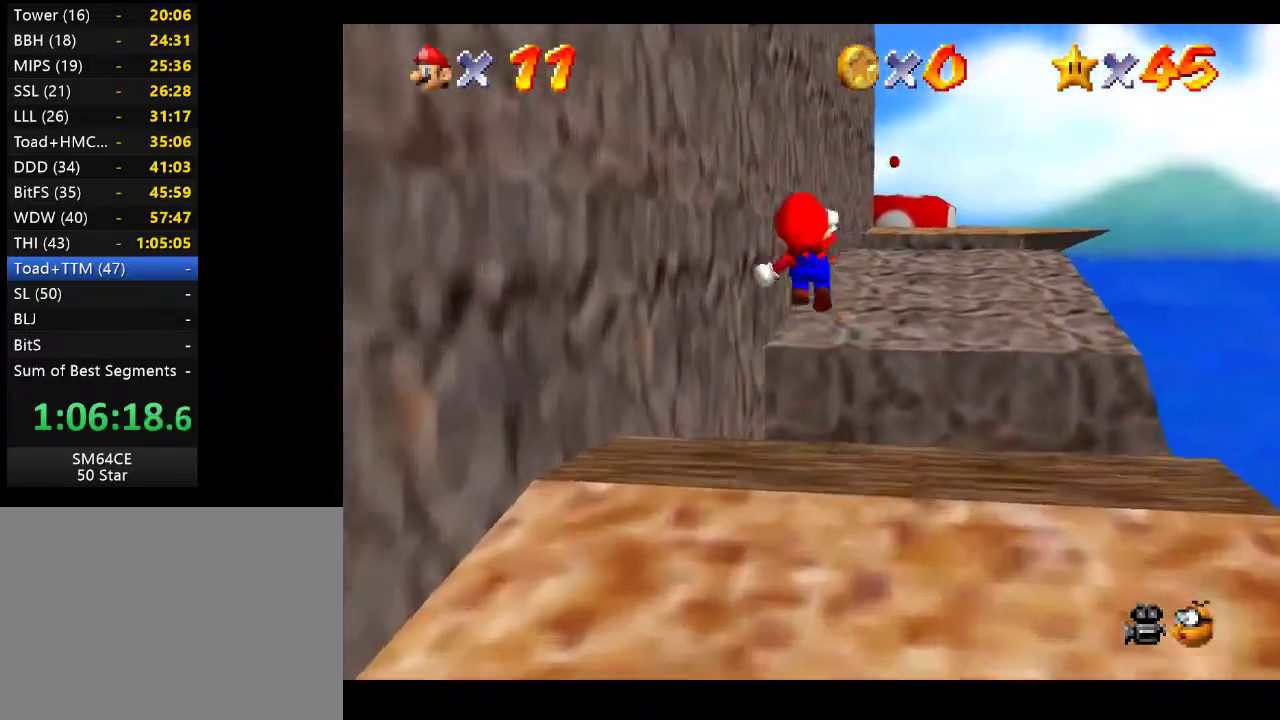
{"buttons": [], "left_stick": "up-right", "right_stick": "center", "events": [[83, "A", "up"], [117, "L2", "up"]]}
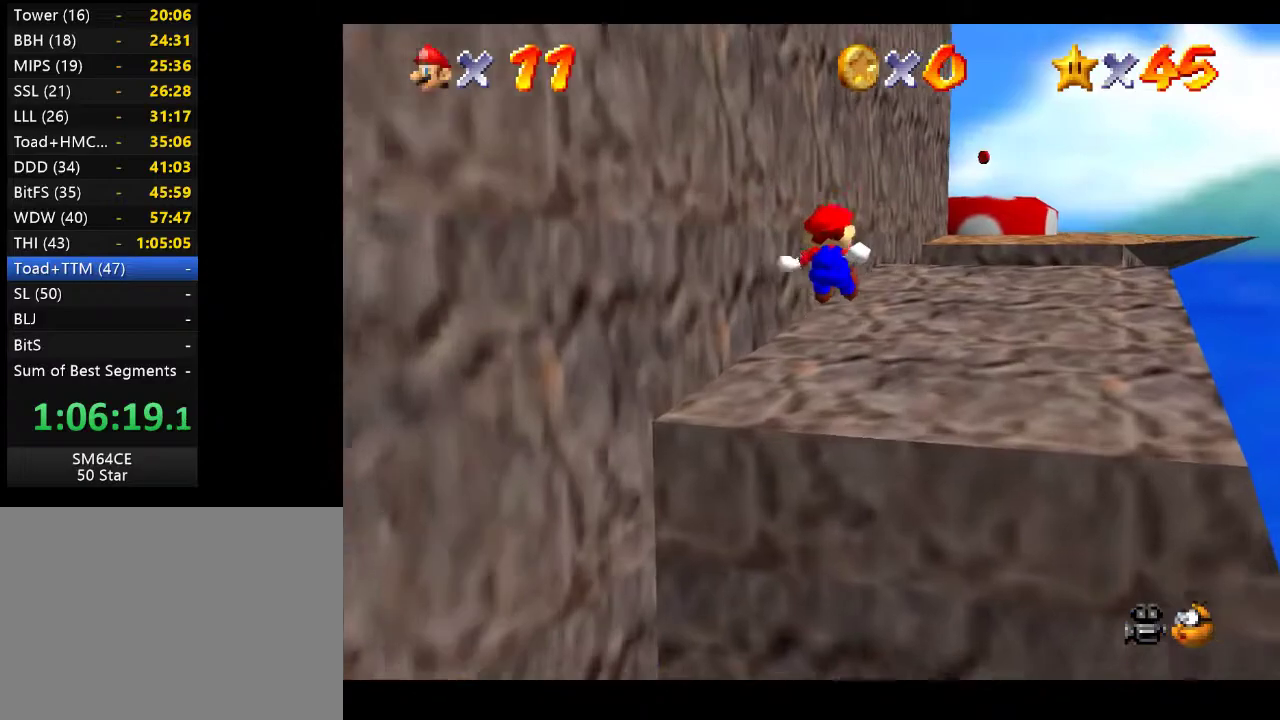
{"buttons": [], "left_stick": "up-right", "right_stick": "center", "events": []}
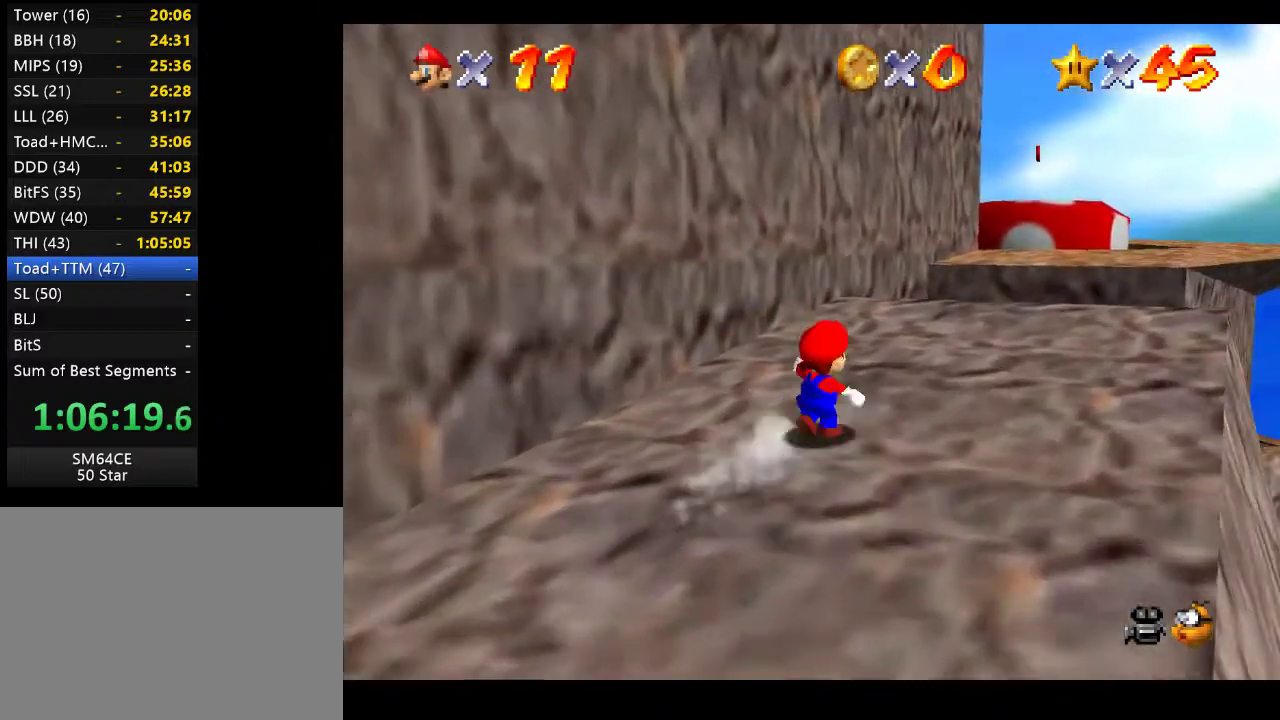
{"buttons": [], "left_stick": "up-right", "right_stick": "center", "events": []}